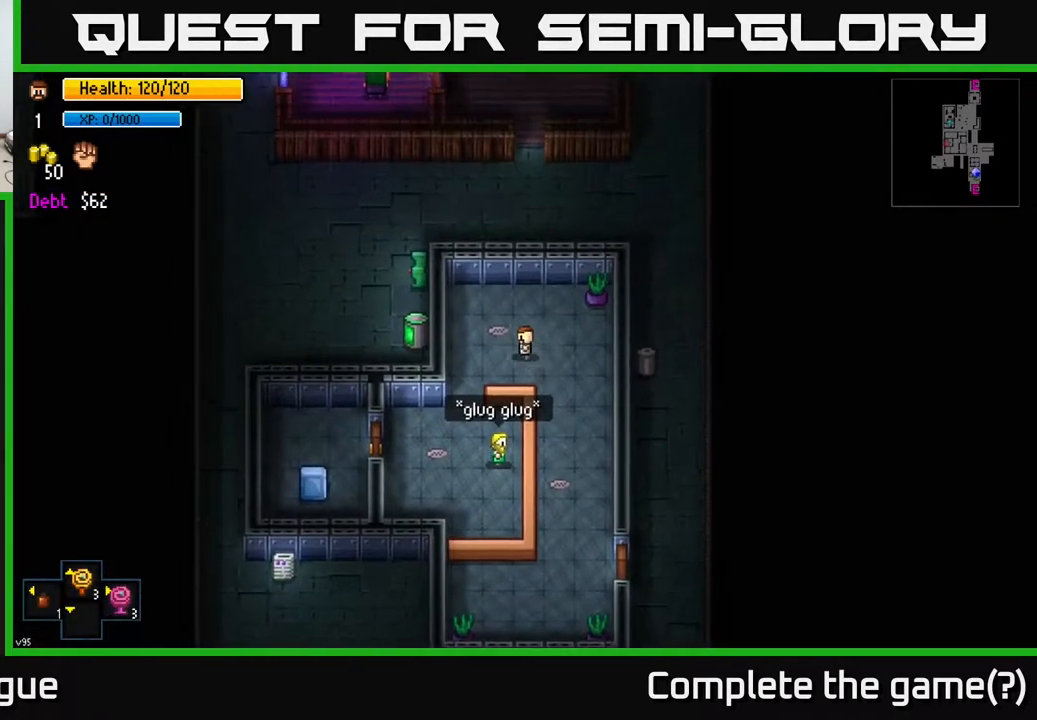
Gameplay with a controller (Xbox layout); each line is a JSON object with the inputs held at the frame after it. "events" lists button and stick changes between this image and that frame as [ms after this image, input, new state], when the widget could be followed in between.
{"buttons": [], "left_stick": "down", "right_stick": "center", "events": [[67, "left_stick", "down-left"], [333, "left_stick", "down"]]}
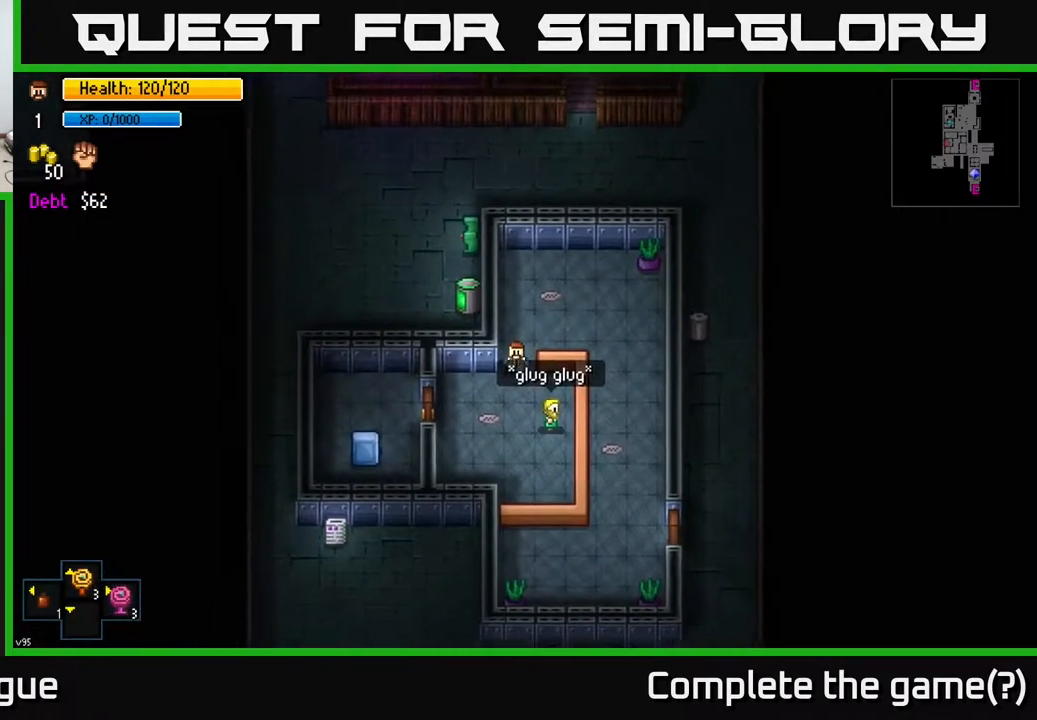
{"buttons": [], "left_stick": "center", "right_stick": "center", "events": [[100, "left_stick", "down-left"], [217, "left_stick", "left"], [450, "left_stick", "center"]]}
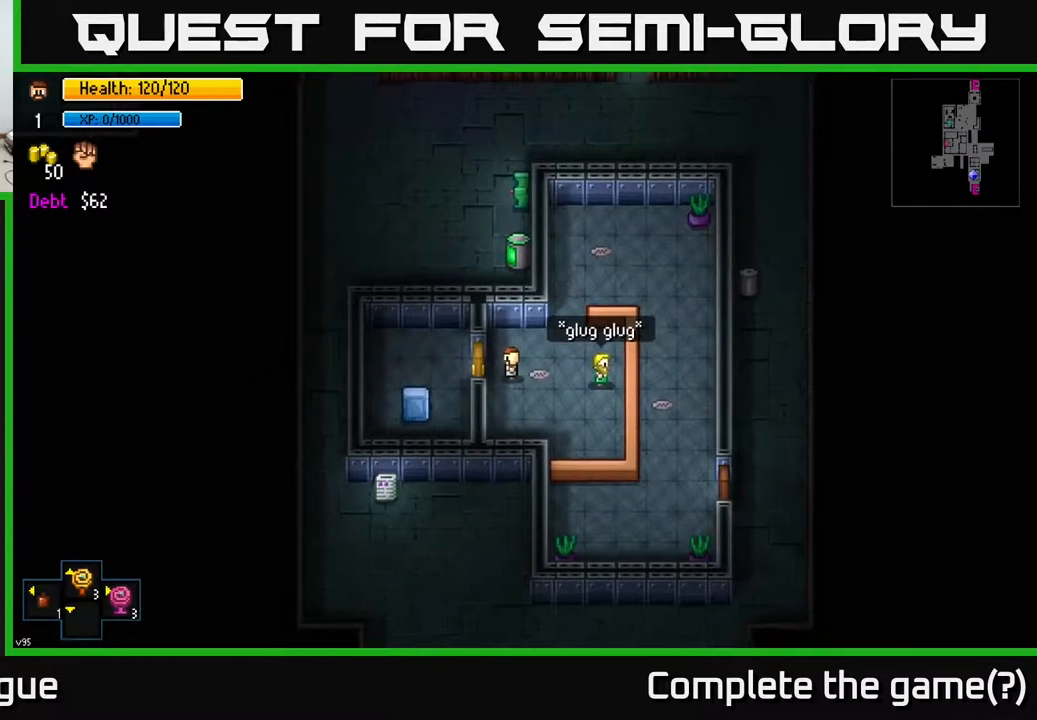
{"buttons": [], "left_stick": "right", "right_stick": "center", "events": [[117, "left_stick", "right"]]}
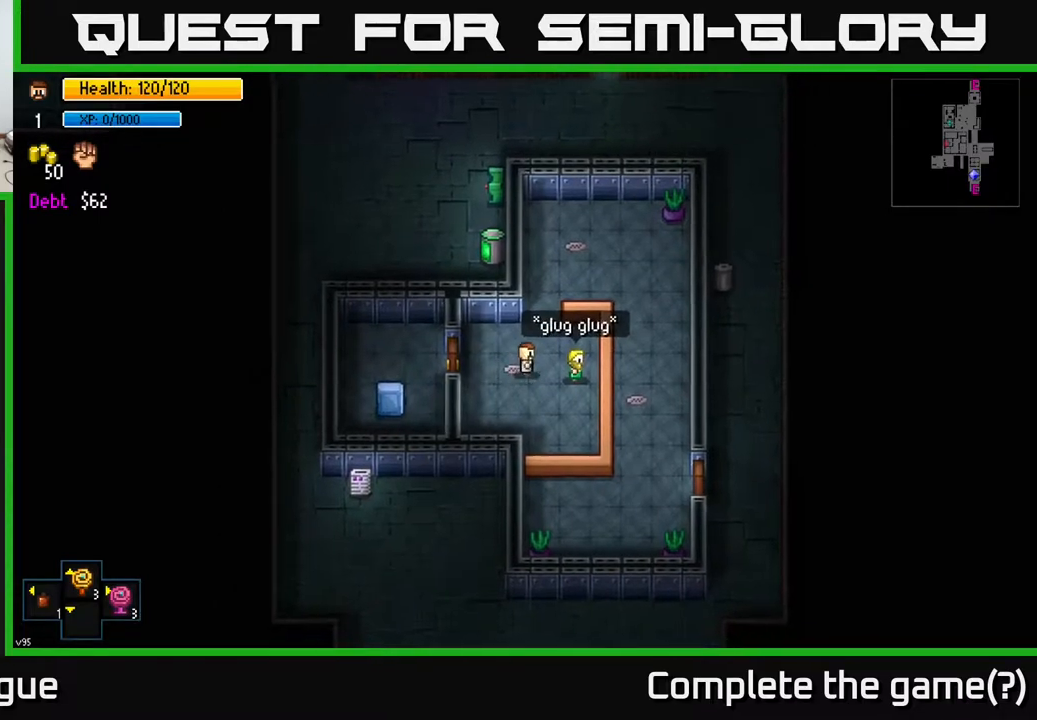
{"buttons": [], "left_stick": "up", "right_stick": "center", "events": [[67, "left_stick", "up"]]}
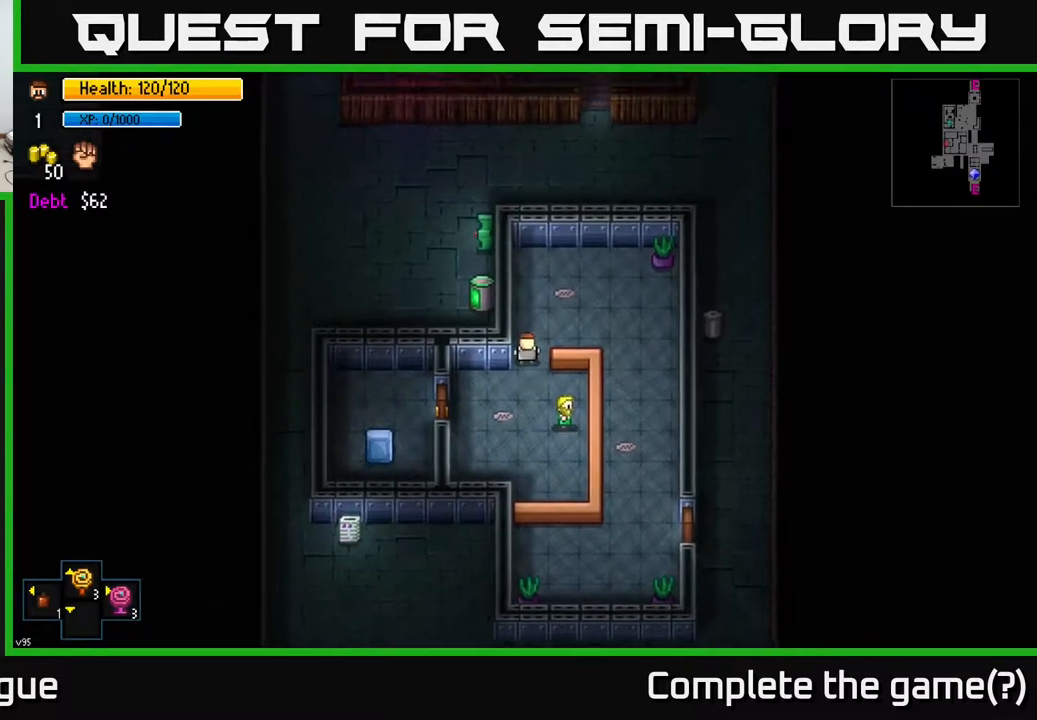
{"buttons": [], "left_stick": "center", "right_stick": "center", "events": [[17, "left_stick", "up-right"], [133, "left_stick", "center"], [167, "Y", "down"], [267, "Y", "up"]]}
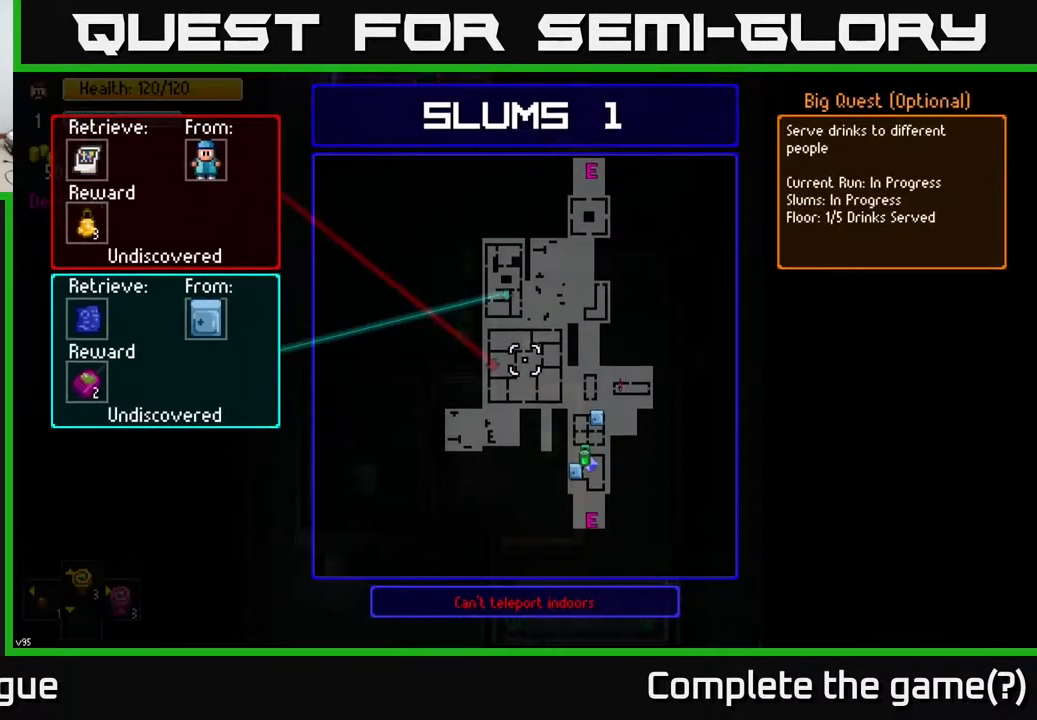
{"buttons": [], "left_stick": "center", "right_stick": "center", "events": []}
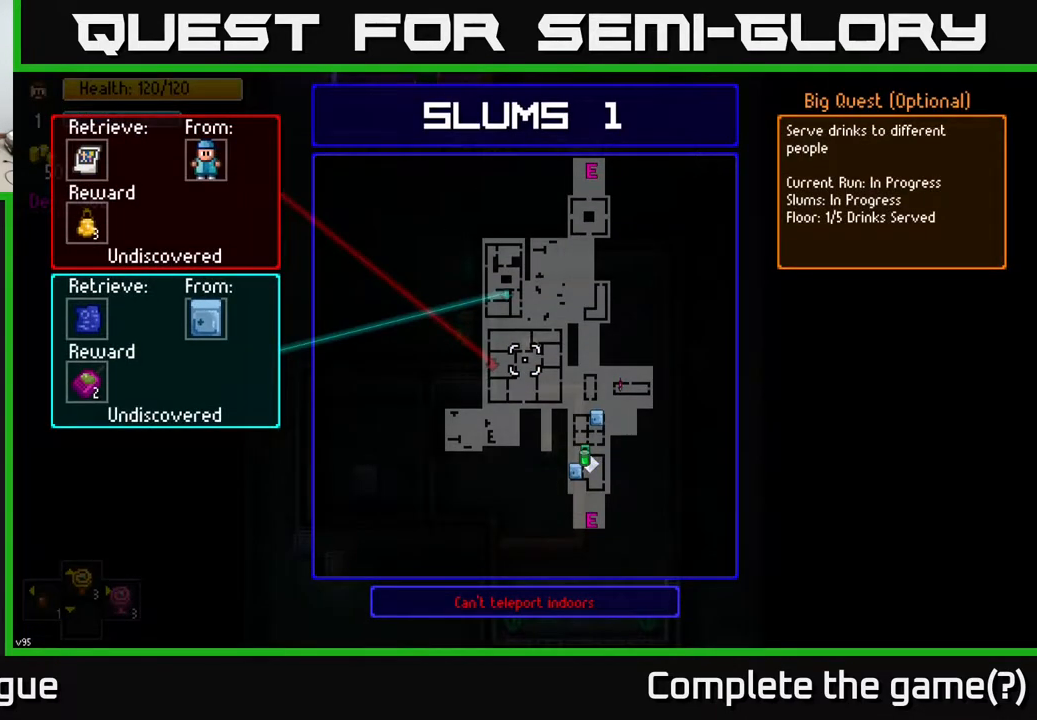
{"buttons": [], "left_stick": "right", "right_stick": "center", "events": [[17, "B", "down"], [100, "left_stick", "up-right"], [133, "B", "up"], [150, "left_stick", "right"]]}
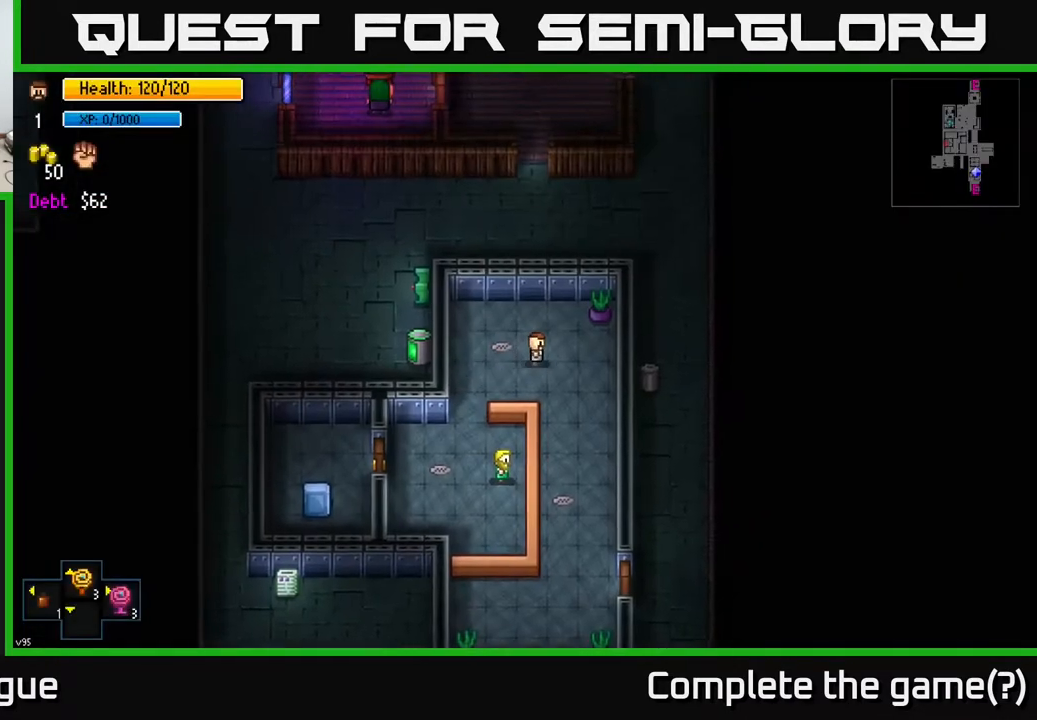
{"buttons": [], "left_stick": "down", "right_stick": "center", "events": [[17, "left_stick", "down-right"], [150, "left_stick", "down"]]}
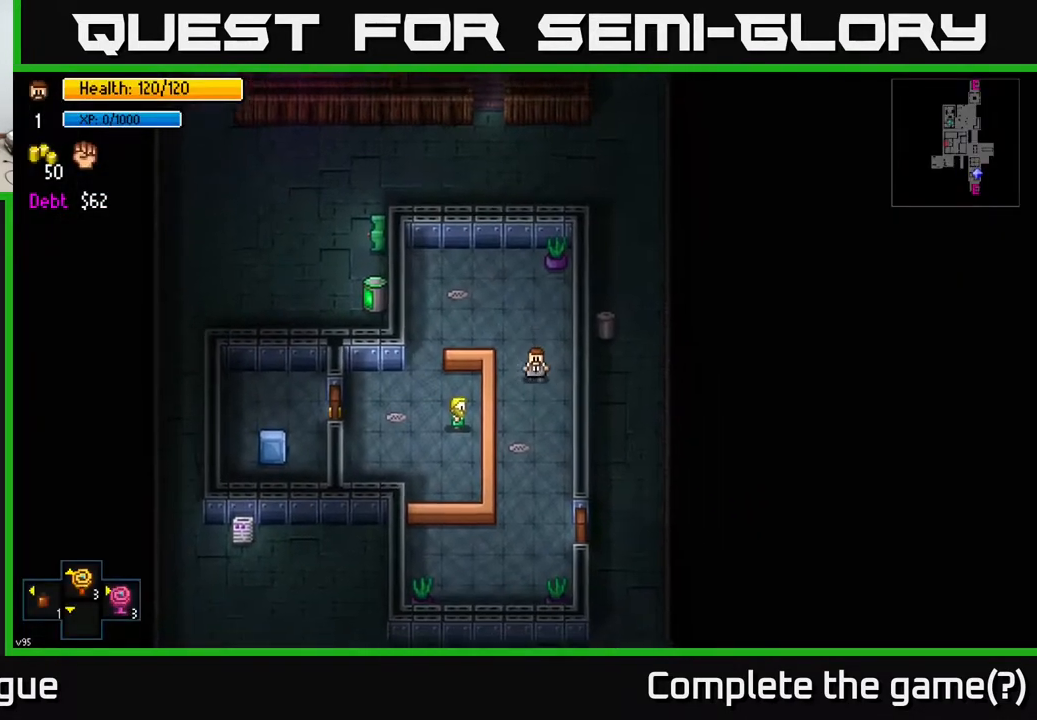
{"buttons": [], "left_stick": "center", "right_stick": "center", "events": [[183, "left_stick", "left"], [267, "left_stick", "center"], [350, "A", "down"], [467, "A", "up"]]}
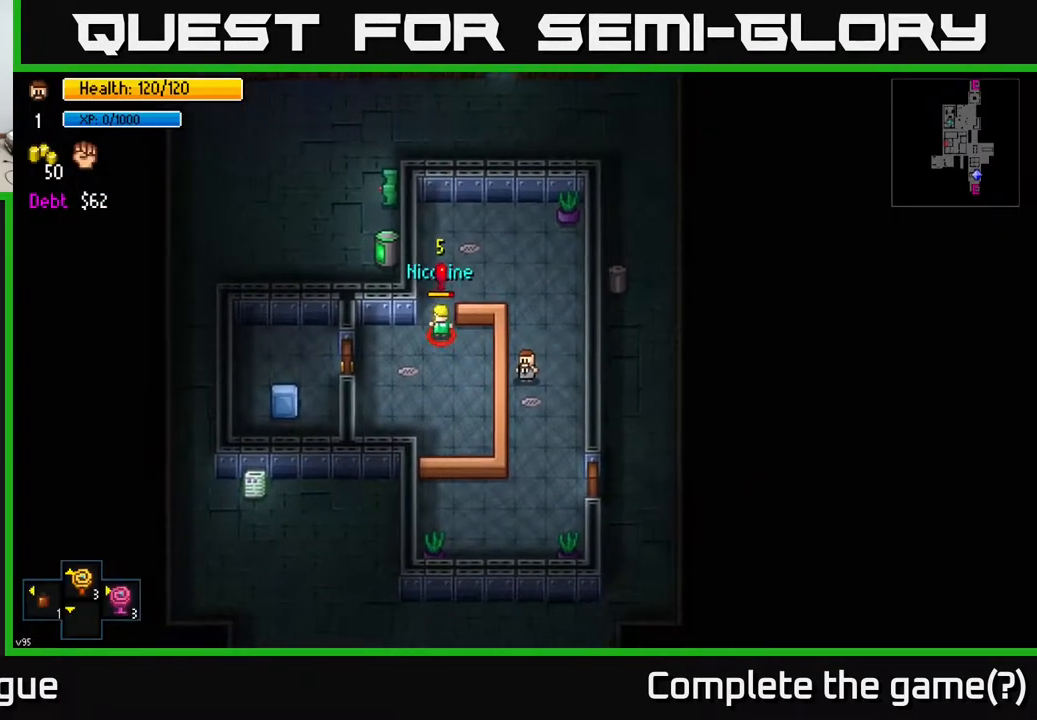
{"buttons": [], "left_stick": "down", "right_stick": "center", "events": [[300, "left_stick", "down-right"], [450, "left_stick", "down"]]}
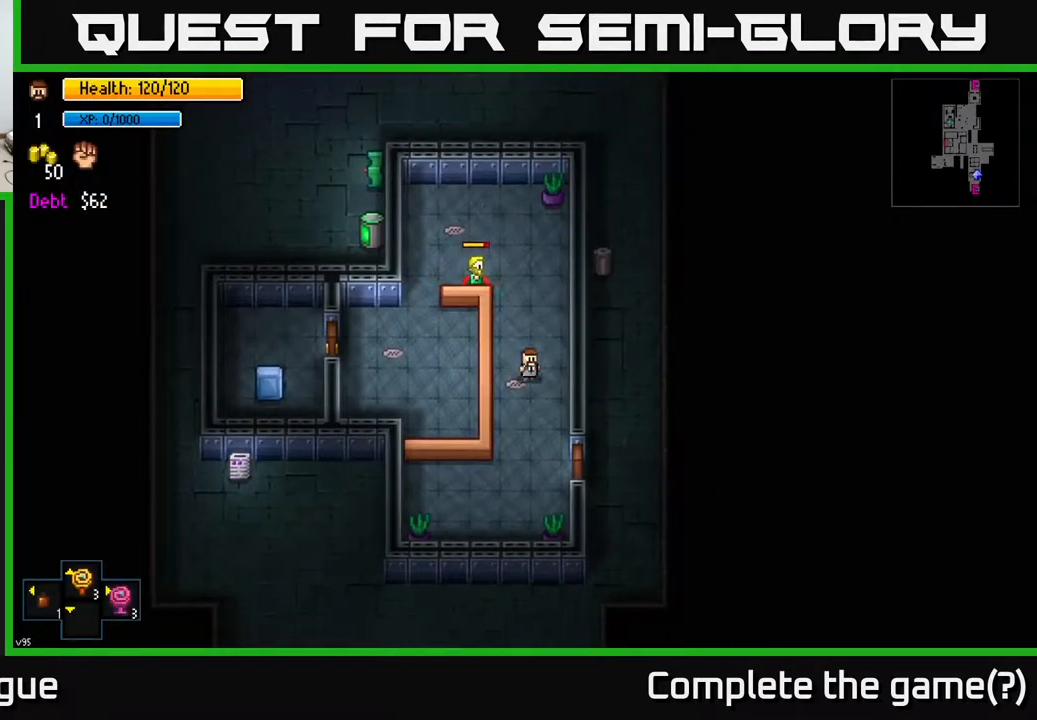
{"buttons": [], "left_stick": "down-right", "right_stick": "center", "events": [[333, "left_stick", "down-right"]]}
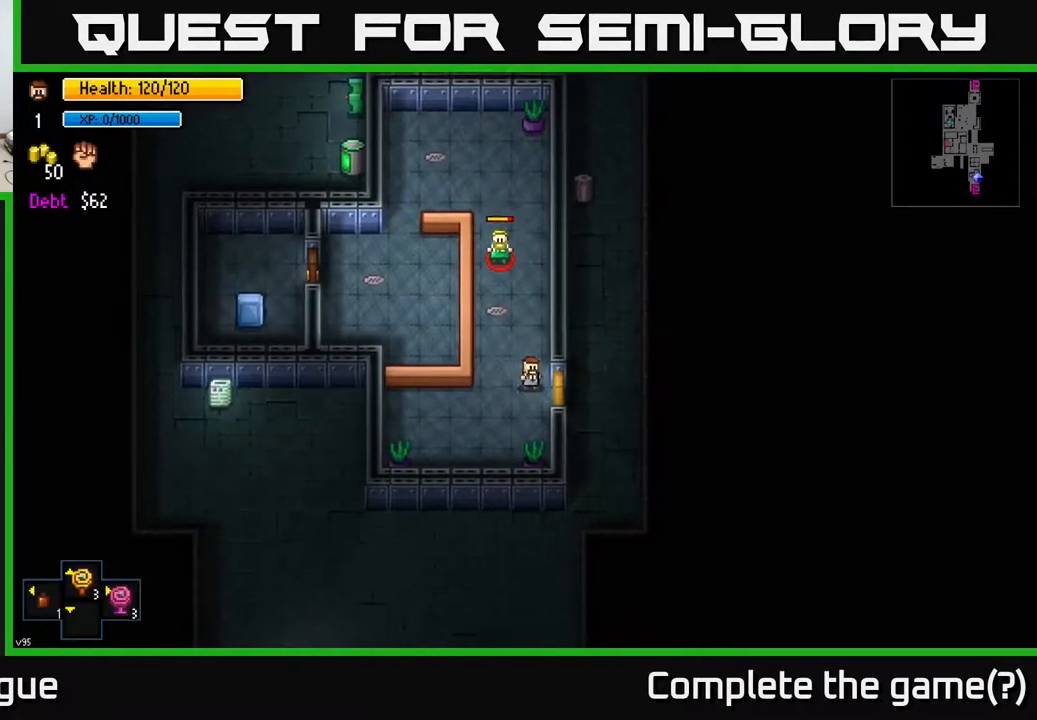
{"buttons": [], "left_stick": "up", "right_stick": "center", "events": [[17, "A", "down"], [50, "left_stick", "right"], [100, "A", "up"], [317, "A", "down"], [317, "left_stick", "up"], [433, "A", "up"]]}
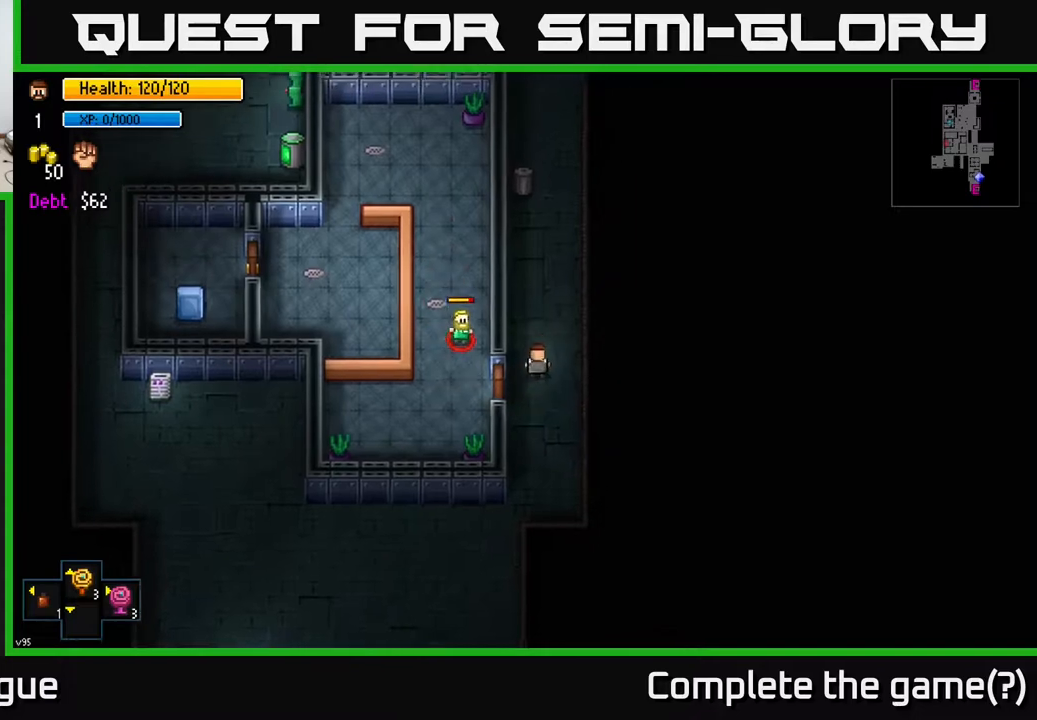
{"buttons": [], "left_stick": "up", "right_stick": "center", "events": []}
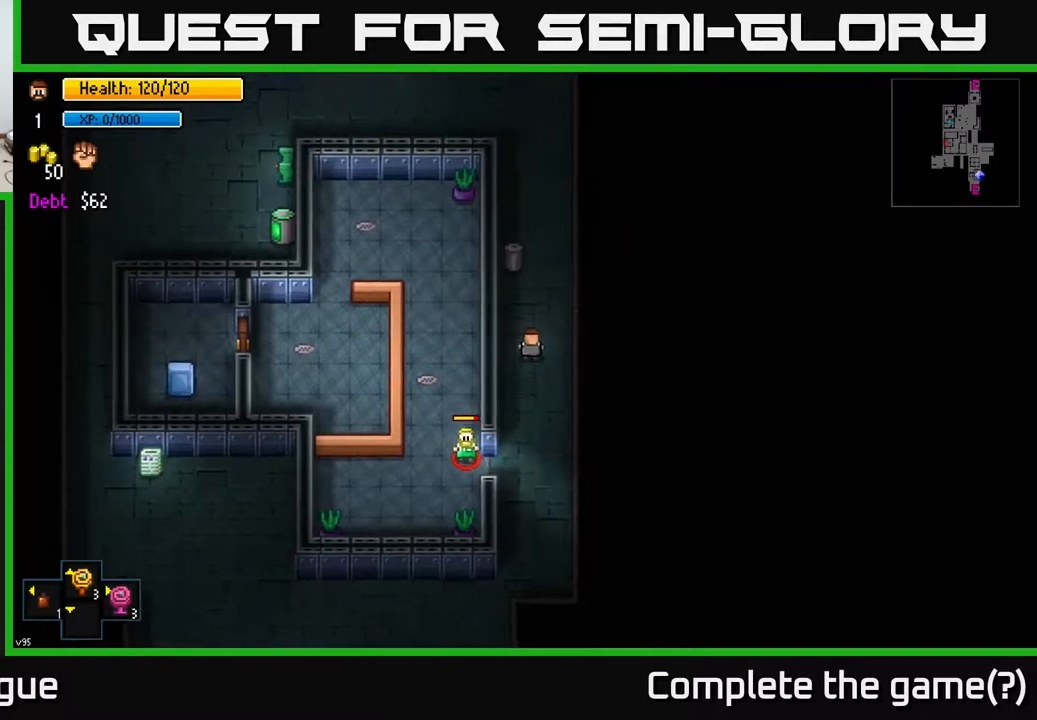
{"buttons": [], "left_stick": "up", "right_stick": "center", "events": [[283, "left_stick", "up-right"], [400, "left_stick", "up"]]}
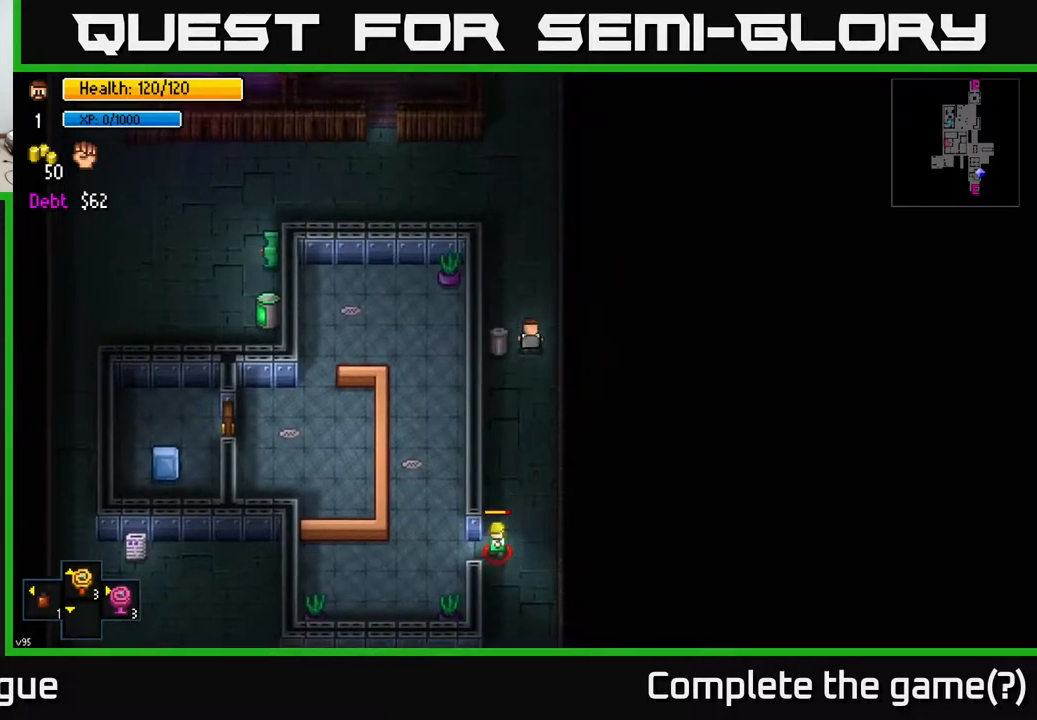
{"buttons": [], "left_stick": "up", "right_stick": "center", "events": [[50, "left_stick", "up-left"], [233, "left_stick", "up"]]}
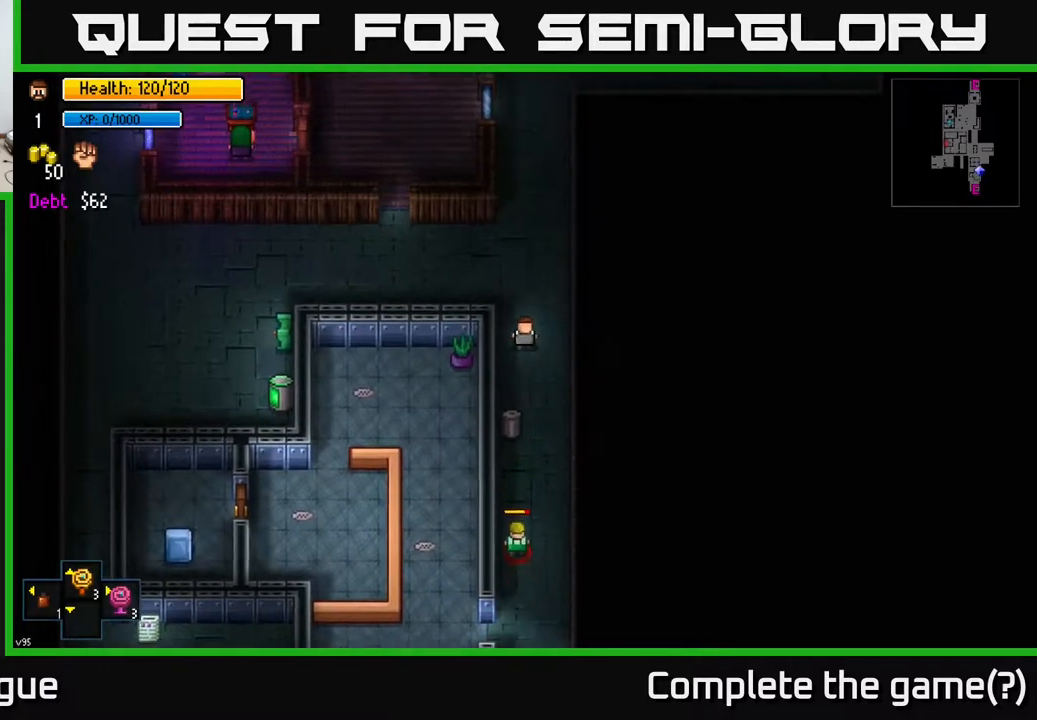
{"buttons": [], "left_stick": "down", "right_stick": "center", "events": [[483, "left_stick", "down"]]}
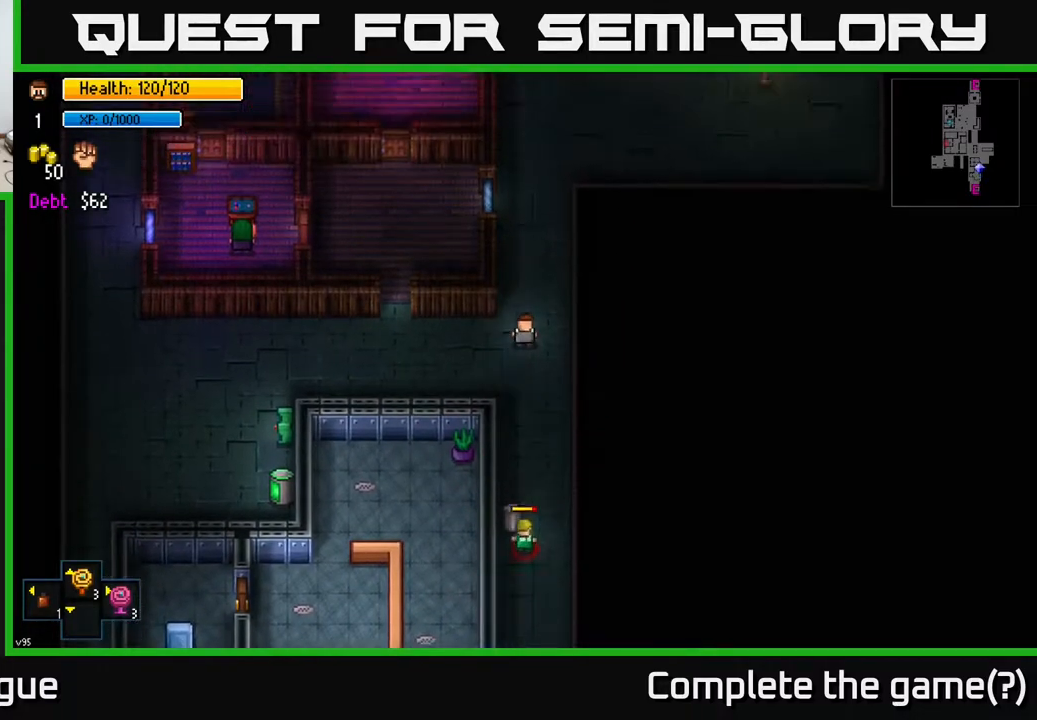
{"buttons": [], "left_stick": "up", "right_stick": "center", "events": [[100, "left_stick", "center"], [433, "left_stick", "up"]]}
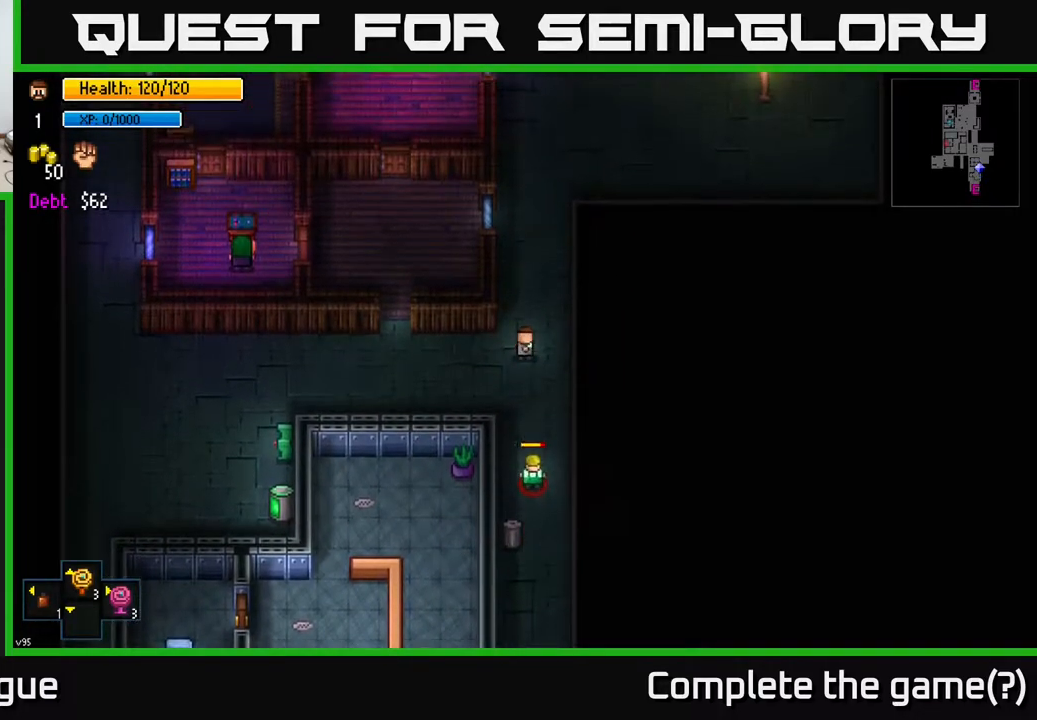
{"buttons": [], "left_stick": "up", "right_stick": "center", "events": []}
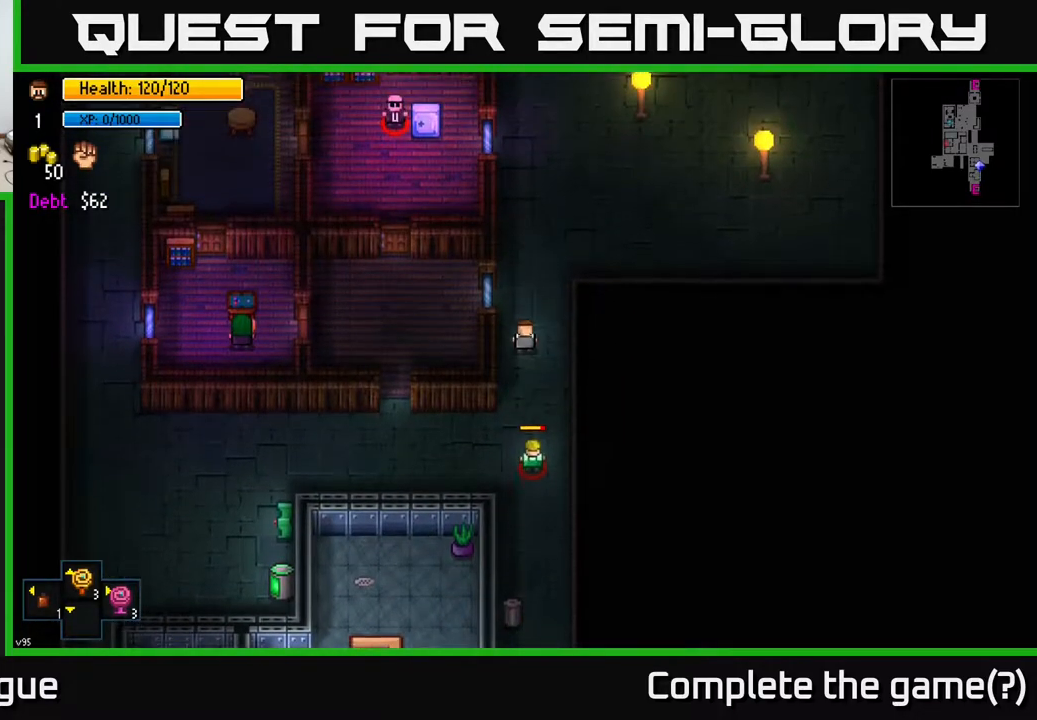
{"buttons": [], "left_stick": "up-right", "right_stick": "center", "events": [[183, "left_stick", "up-right"]]}
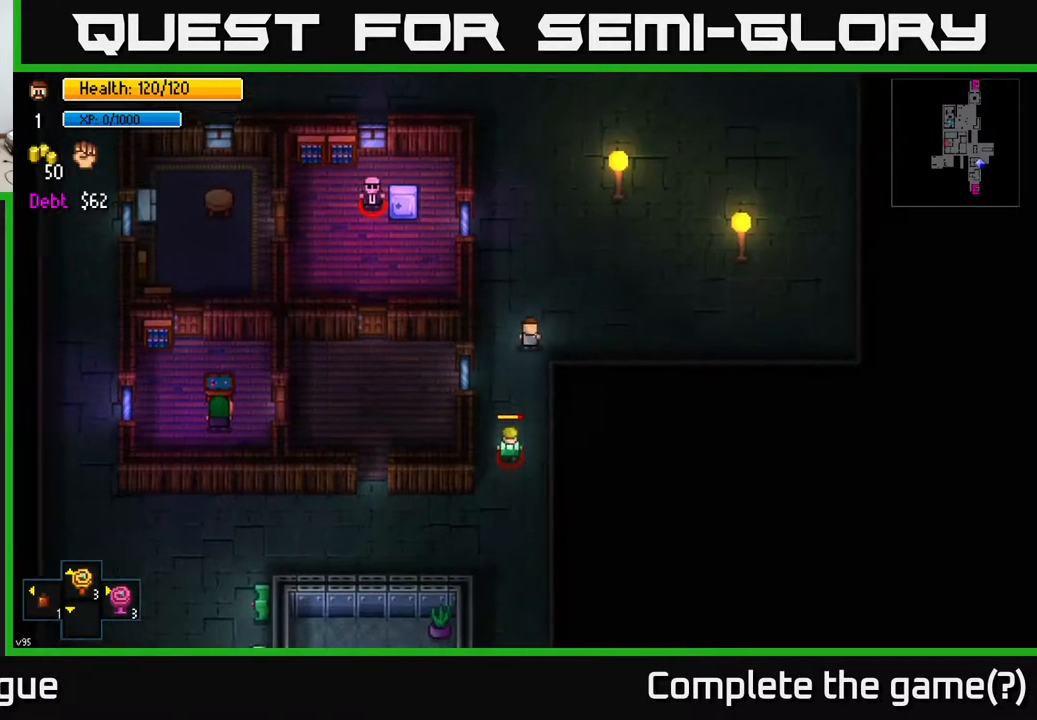
{"buttons": [], "left_stick": "up", "right_stick": "center", "events": [[450, "left_stick", "up"]]}
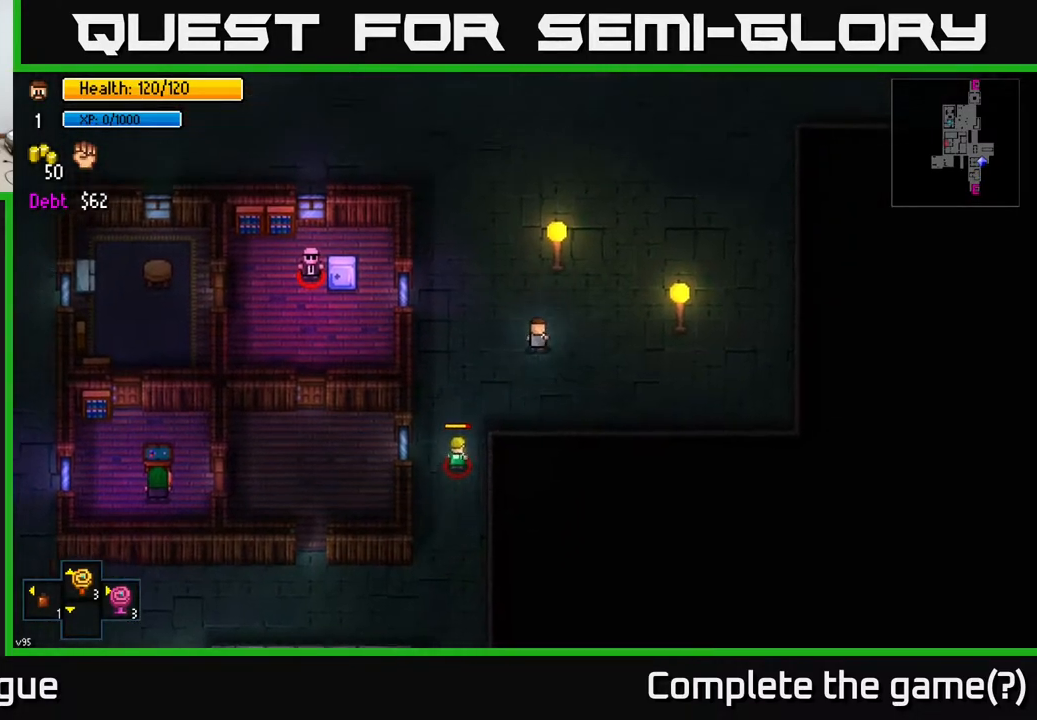
{"buttons": [], "left_stick": "up-right", "right_stick": "center", "events": [[433, "left_stick", "up-right"]]}
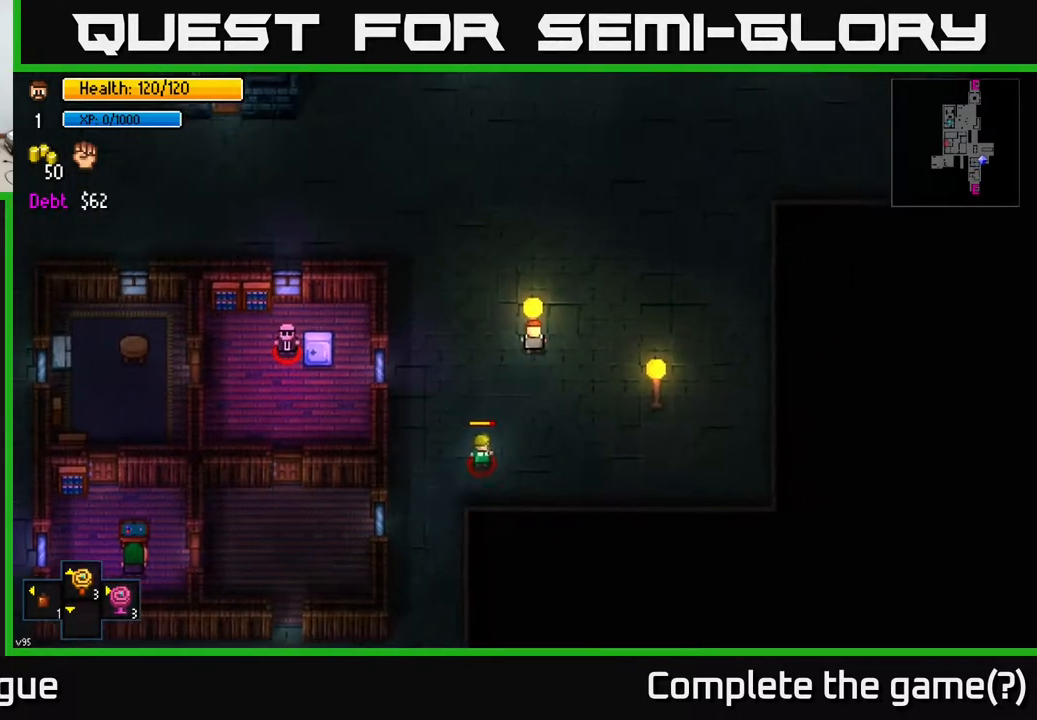
{"buttons": [], "left_stick": "up-right", "right_stick": "center", "events": []}
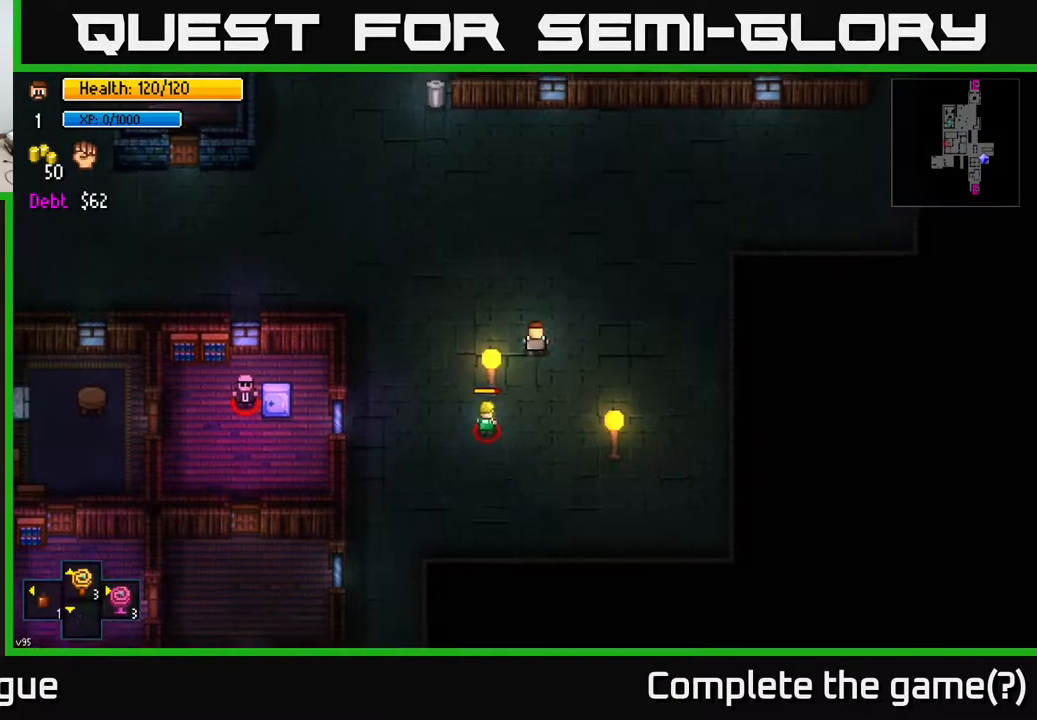
{"buttons": [], "left_stick": "up", "right_stick": "center", "events": [[367, "left_stick", "up"]]}
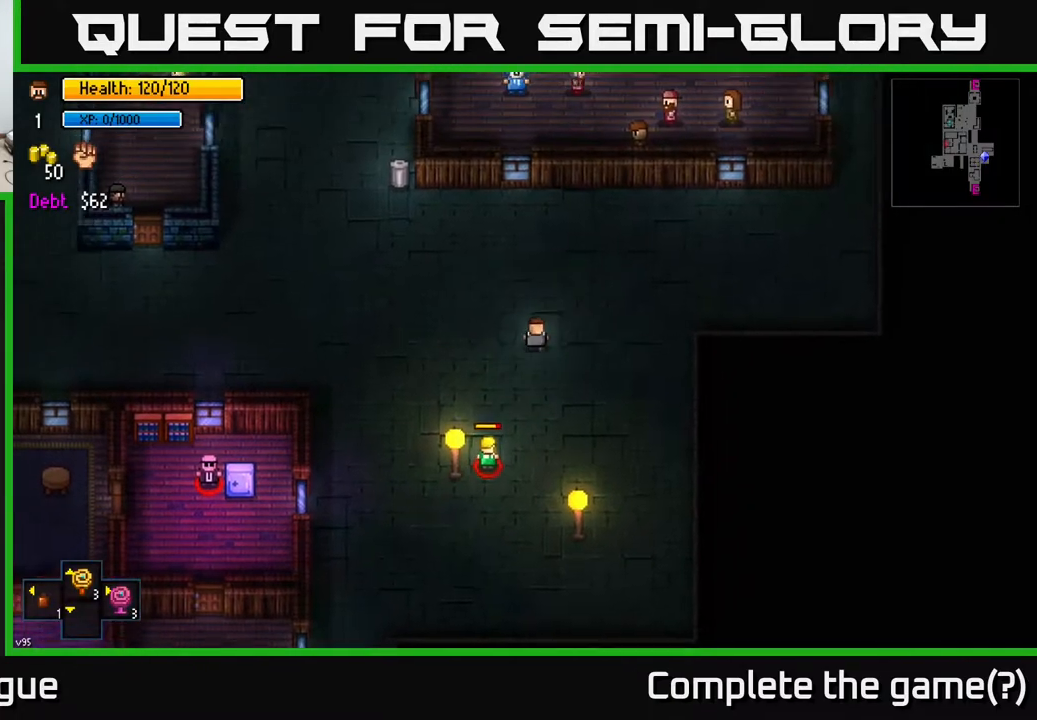
{"buttons": [], "left_stick": "up-left", "right_stick": "center", "events": [[200, "left_stick", "up-right"], [500, "left_stick", "up-left"]]}
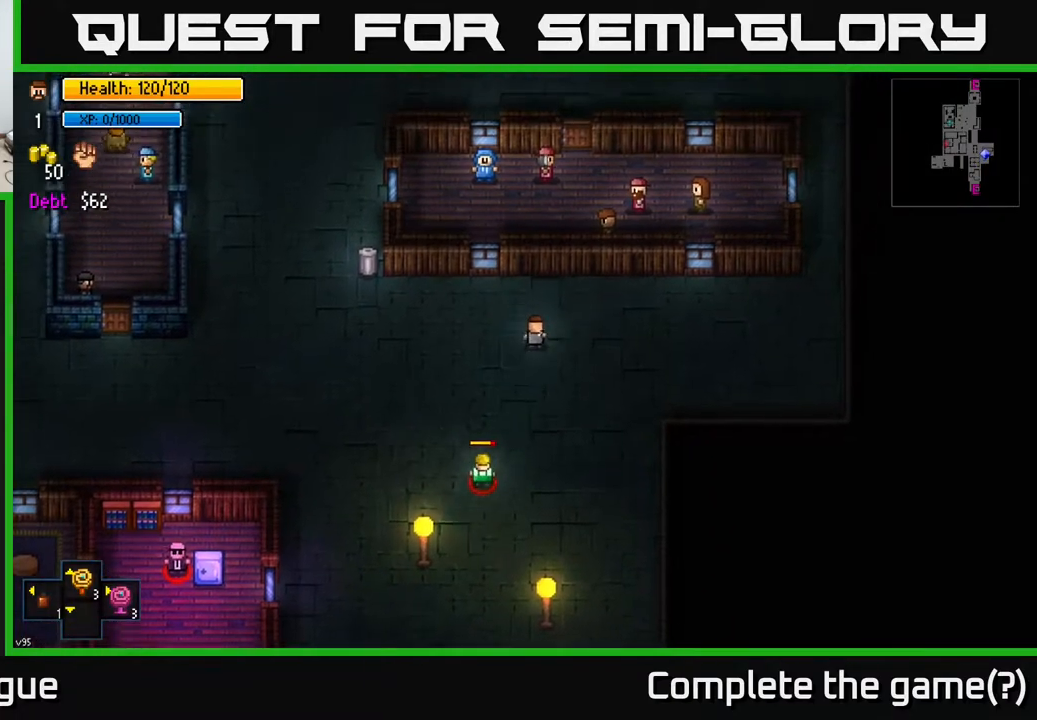
{"buttons": [], "left_stick": "left", "right_stick": "center", "events": [[33, "left_stick", "left"]]}
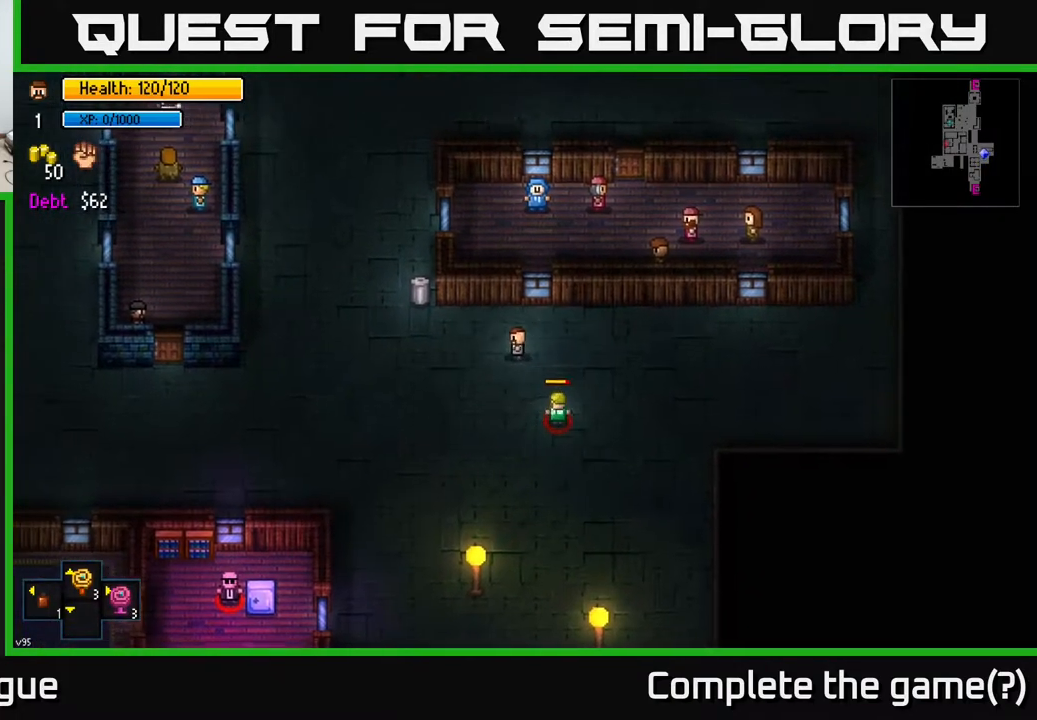
{"buttons": [], "left_stick": "up-left", "right_stick": "center", "events": [[383, "left_stick", "up-left"]]}
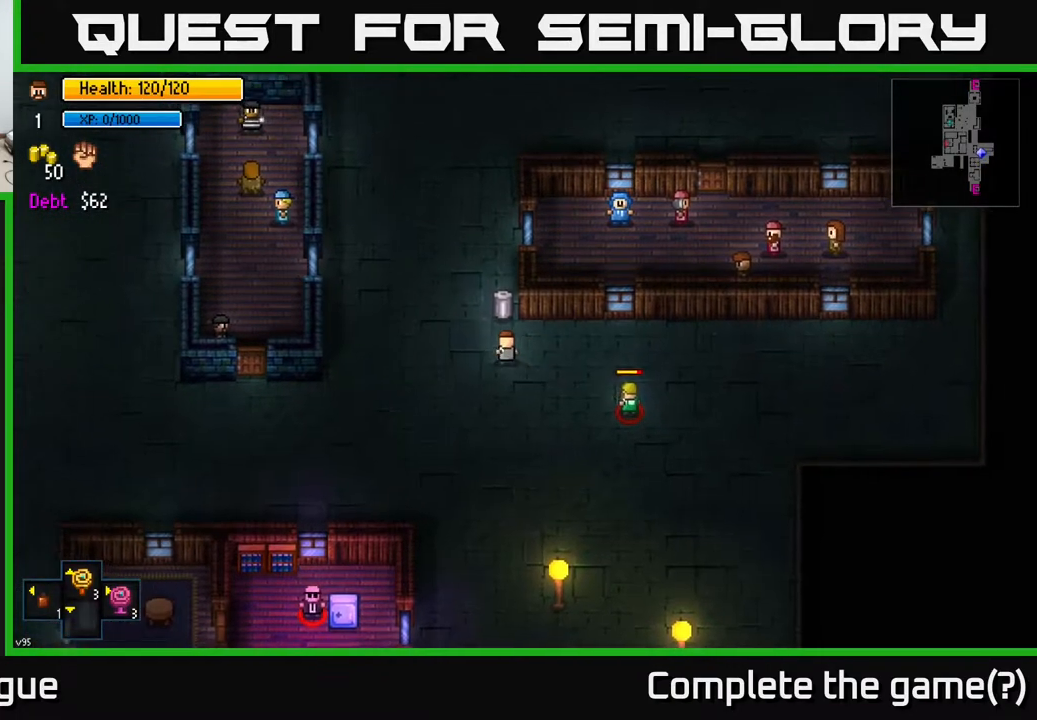
{"buttons": [], "left_stick": "center", "right_stick": "center", "events": [[133, "left_stick", "center"], [183, "A", "down"], [233, "A", "up"], [333, "A", "down"], [417, "A", "up"]]}
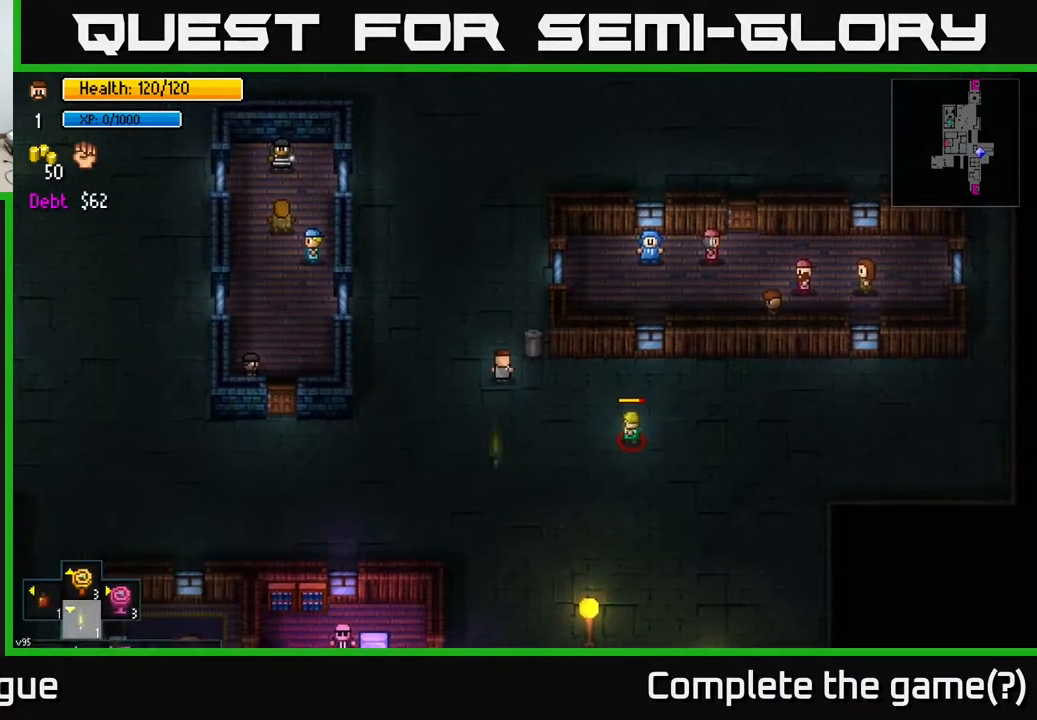
{"buttons": [], "left_stick": "down-left", "right_stick": "center", "events": [[117, "left_stick", "left"], [367, "left_stick", "down-left"]]}
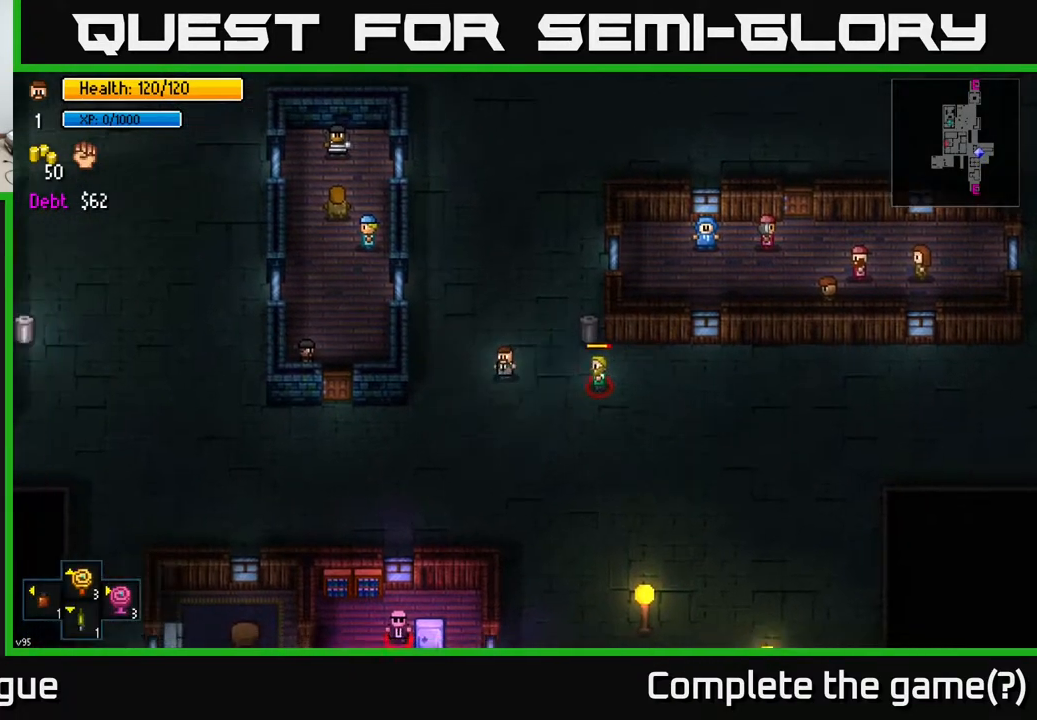
{"buttons": [], "left_stick": "down-left", "right_stick": "center", "events": []}
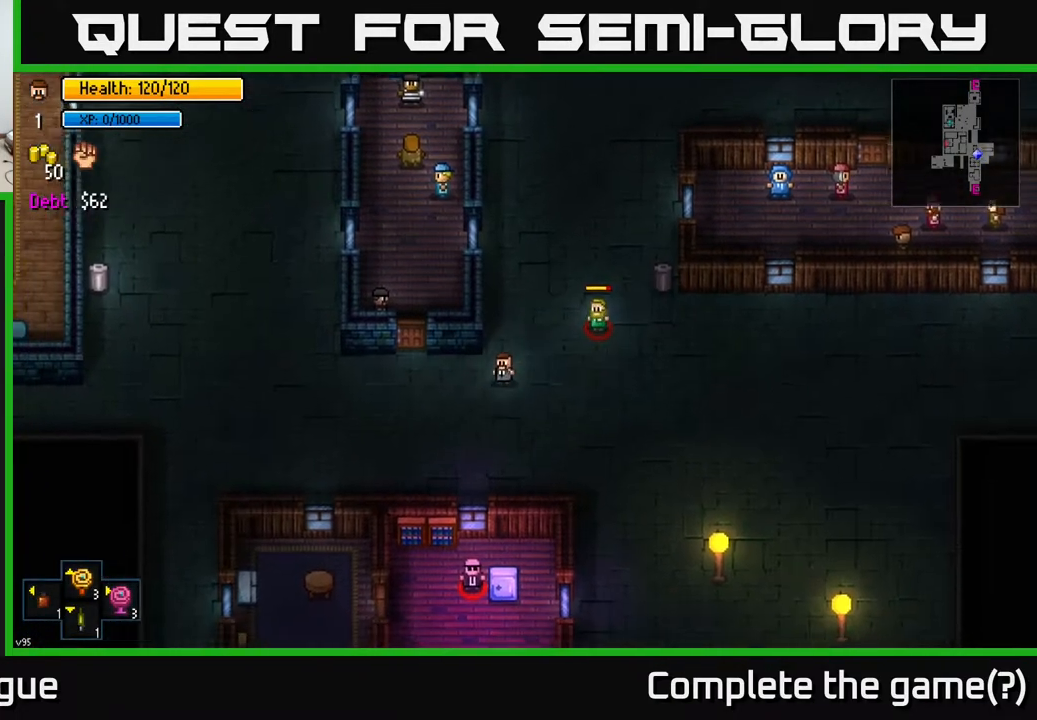
{"buttons": [], "left_stick": "left", "right_stick": "center", "events": [[17, "left_stick", "left"]]}